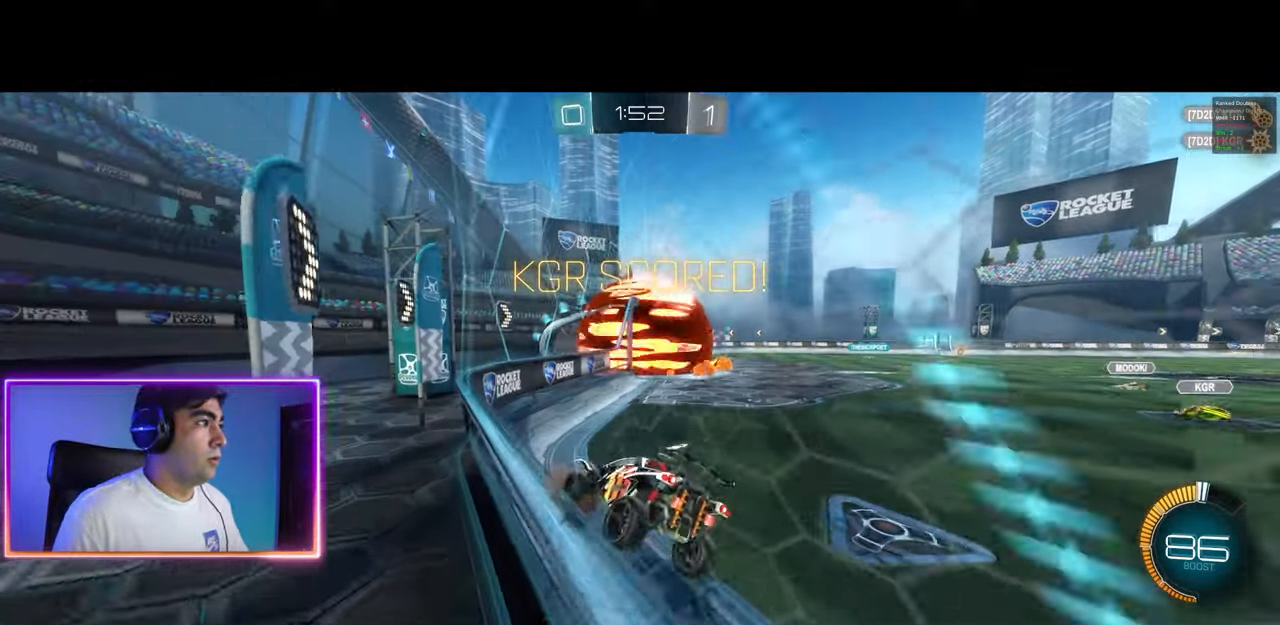
Gameplay with keyboard and mouse; each line is a JSON object with the keys and mouse buttons held at the frame after it. "events" lists presses ("down") and releases ("up") of "a", "ctrl", "d", "e", "q", "s", "shift", "space", "w", "mouse_left", "mouse_wheel", "mouse_right", "mouse_mb4" and "mouse_mb5" between this image and that frame as [ms after this image, input, new state], when the widget could be followed in between. "mouse_left", "mouse_wheel", "mouse_right", "mouse_mb4", "mouse_mb5" = the "left", "wheel", "right", "mb4", "mb5" buttons of the "mouse" list. No other keys are recorded. "wheel" means that the mouse wheel is clicked or scrolled. Mouse movement is not recorded.
{"keys": [], "mouse": [], "events": []}
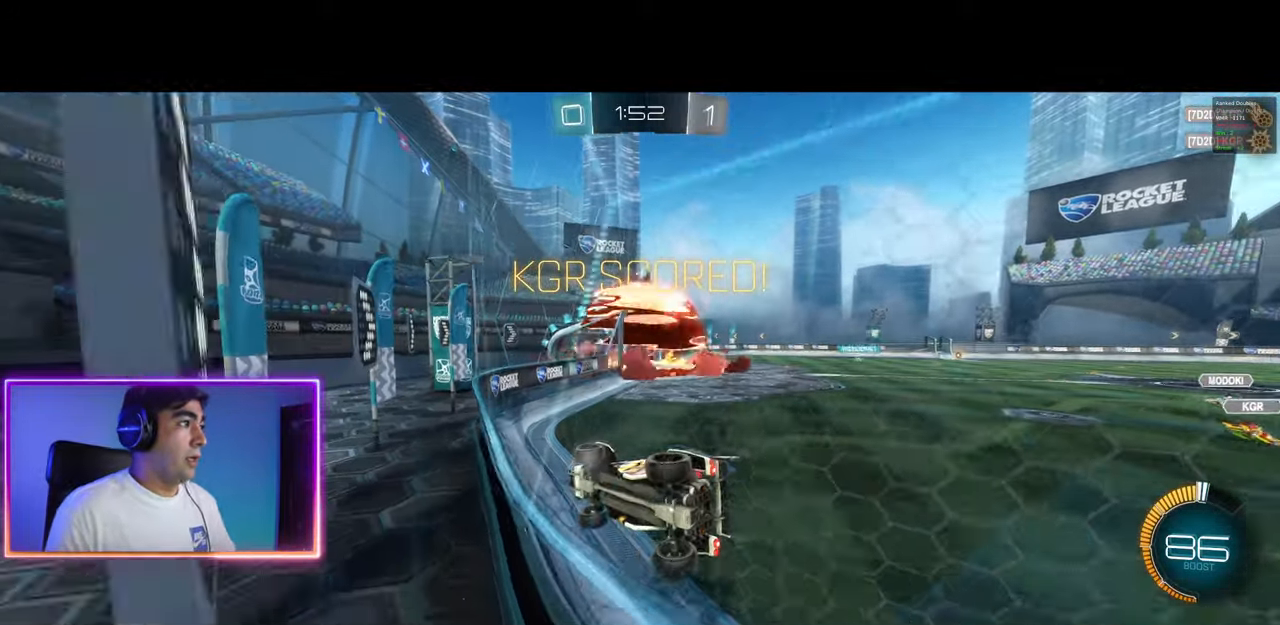
{"keys": [], "mouse": [], "events": []}
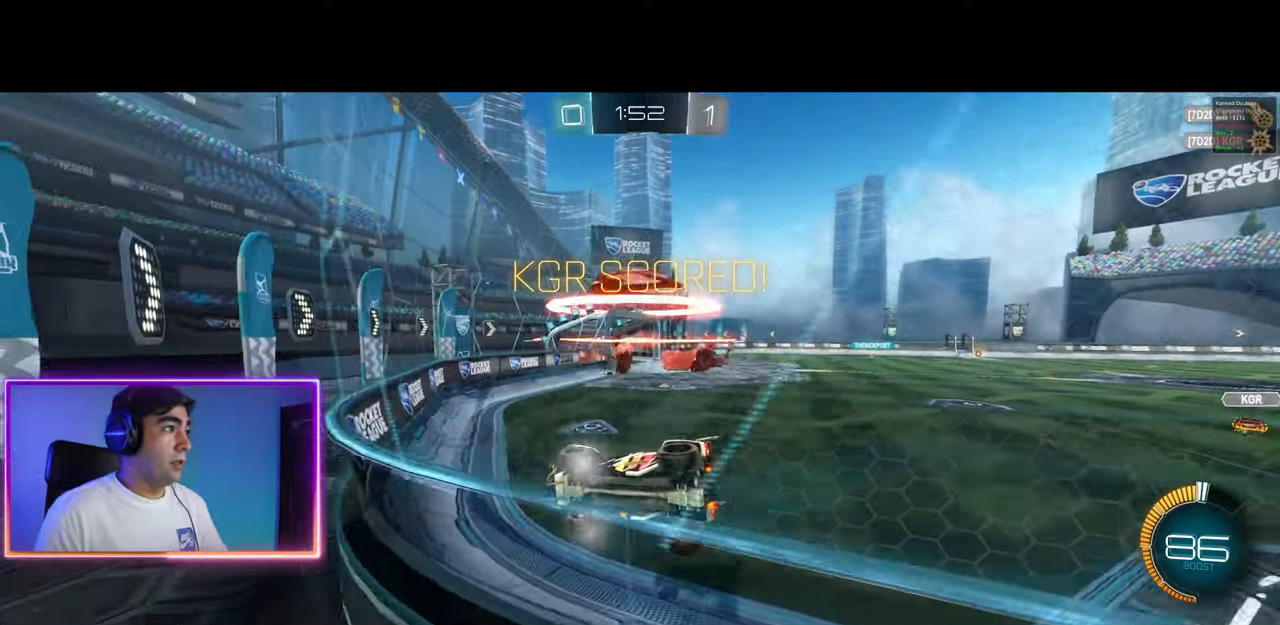
{"keys": [], "mouse": [], "events": []}
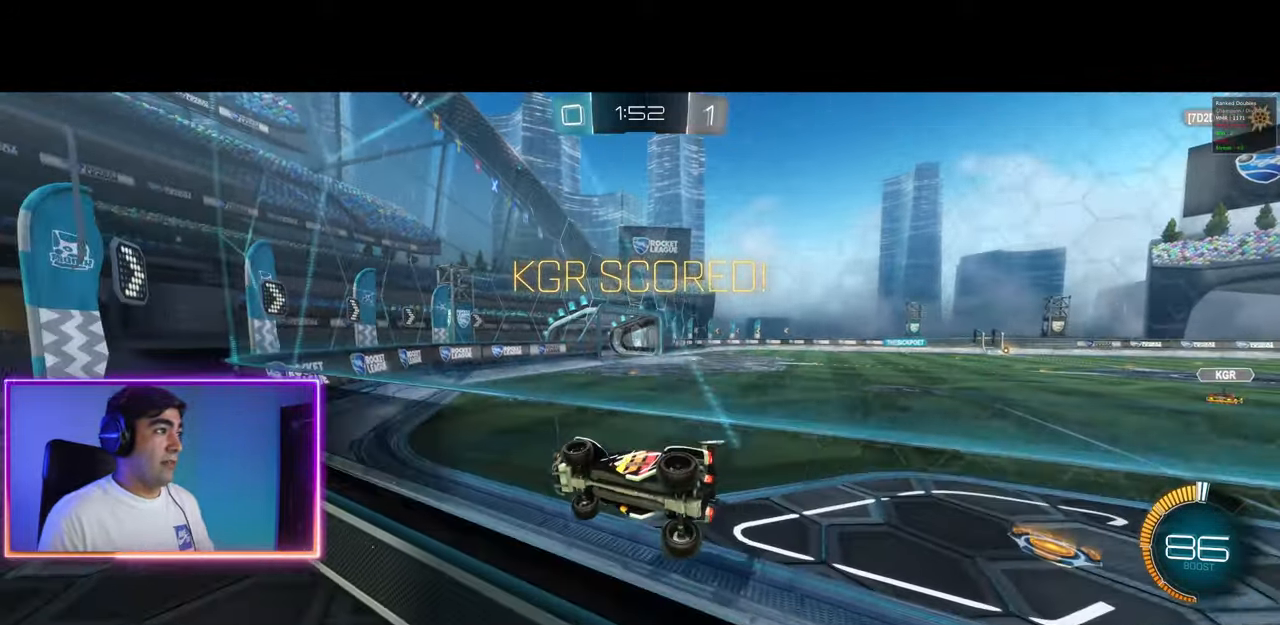
{"keys": [], "mouse": [], "events": []}
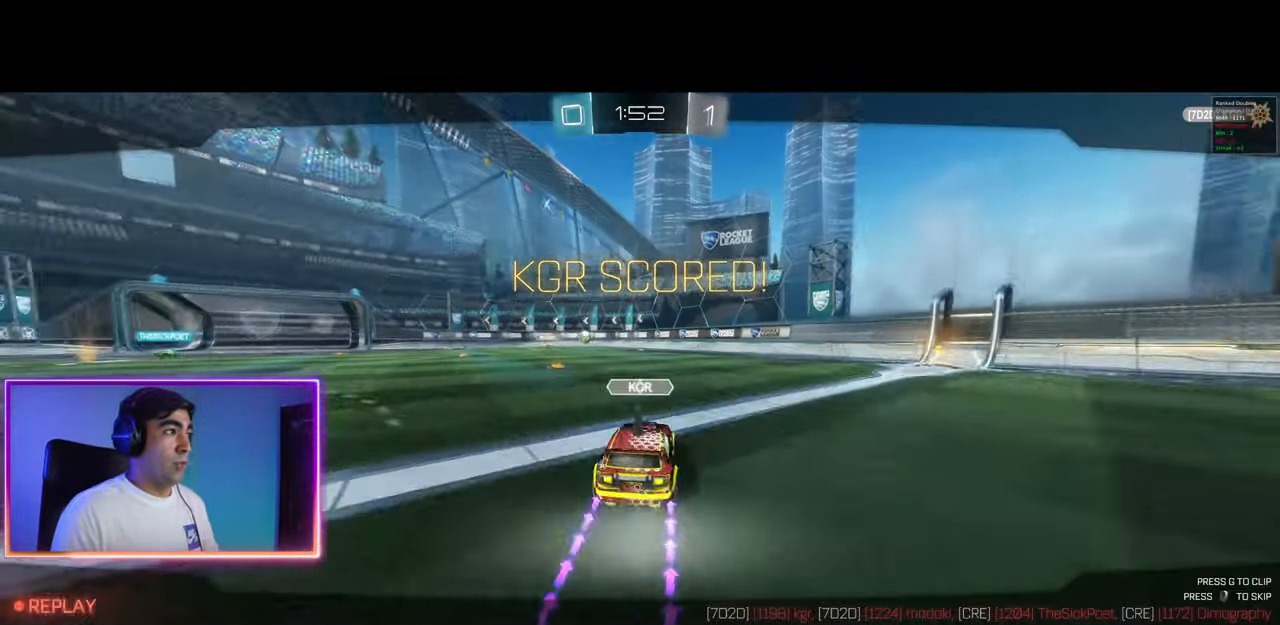
{"keys": [], "mouse": [], "events": []}
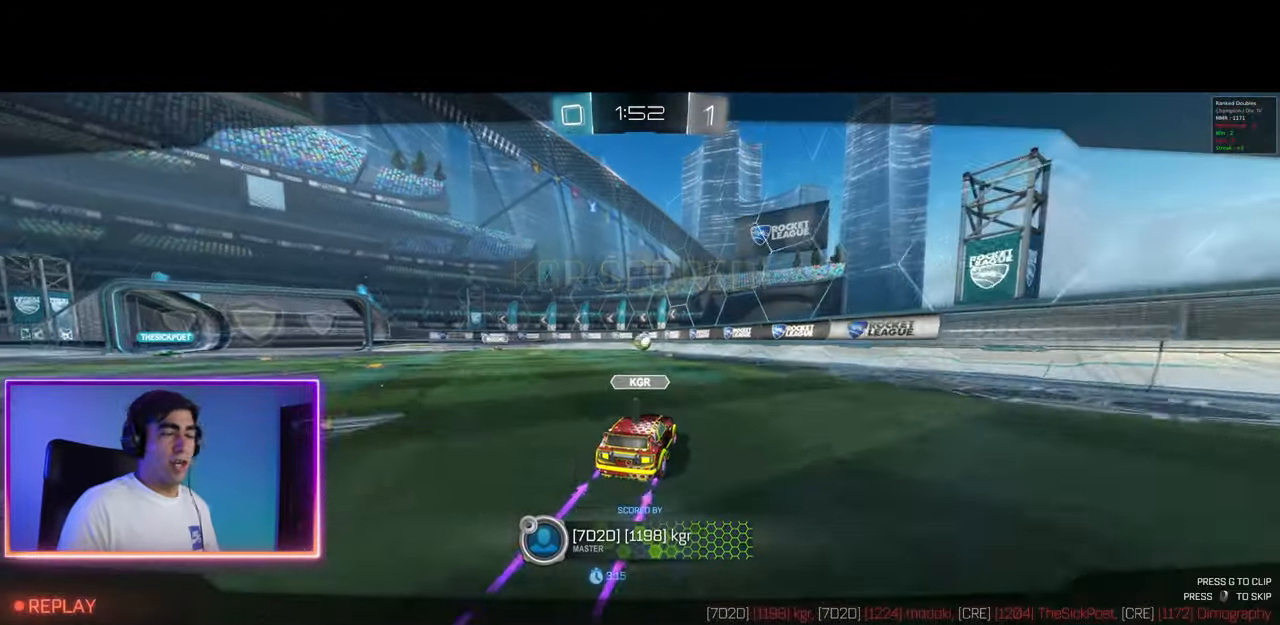
{"keys": [], "mouse": [], "events": []}
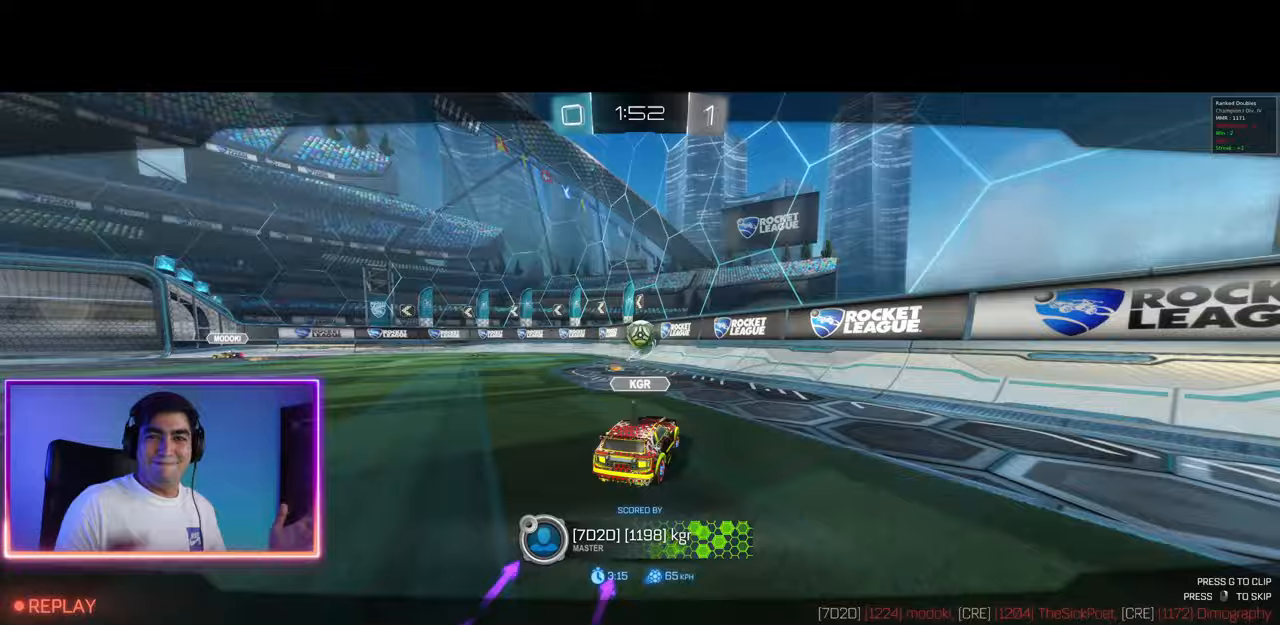
{"keys": [], "mouse": [], "events": []}
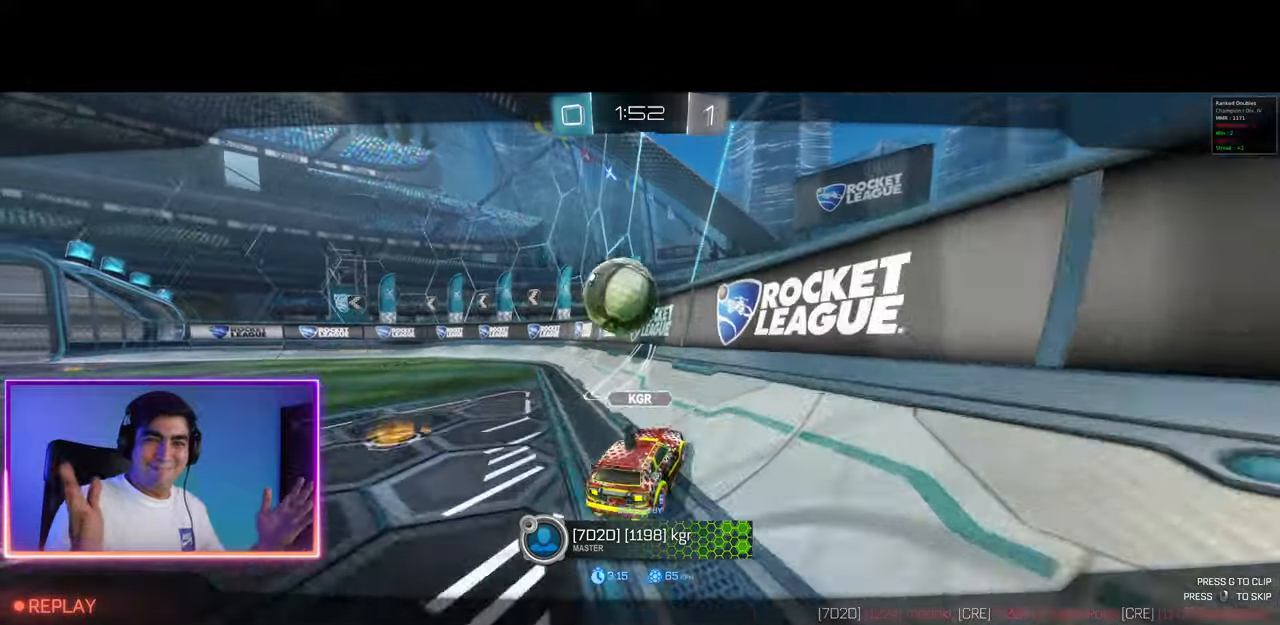
{"keys": [], "mouse": [], "events": []}
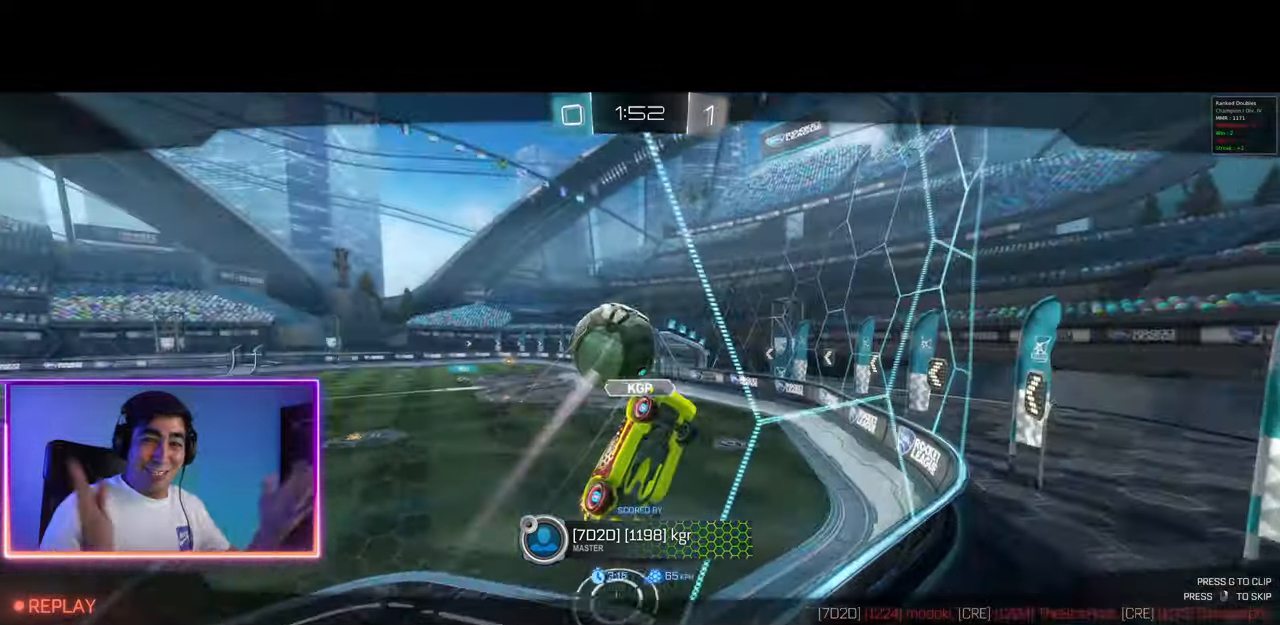
{"keys": [], "mouse": [], "events": []}
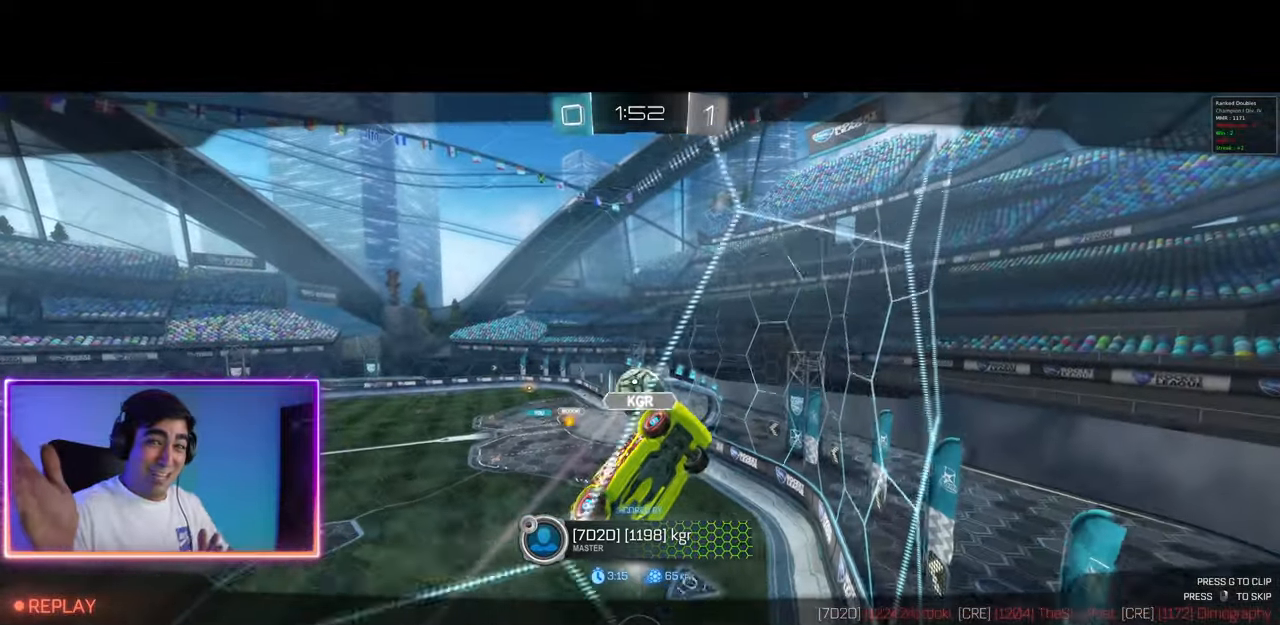
{"keys": [], "mouse": [], "events": []}
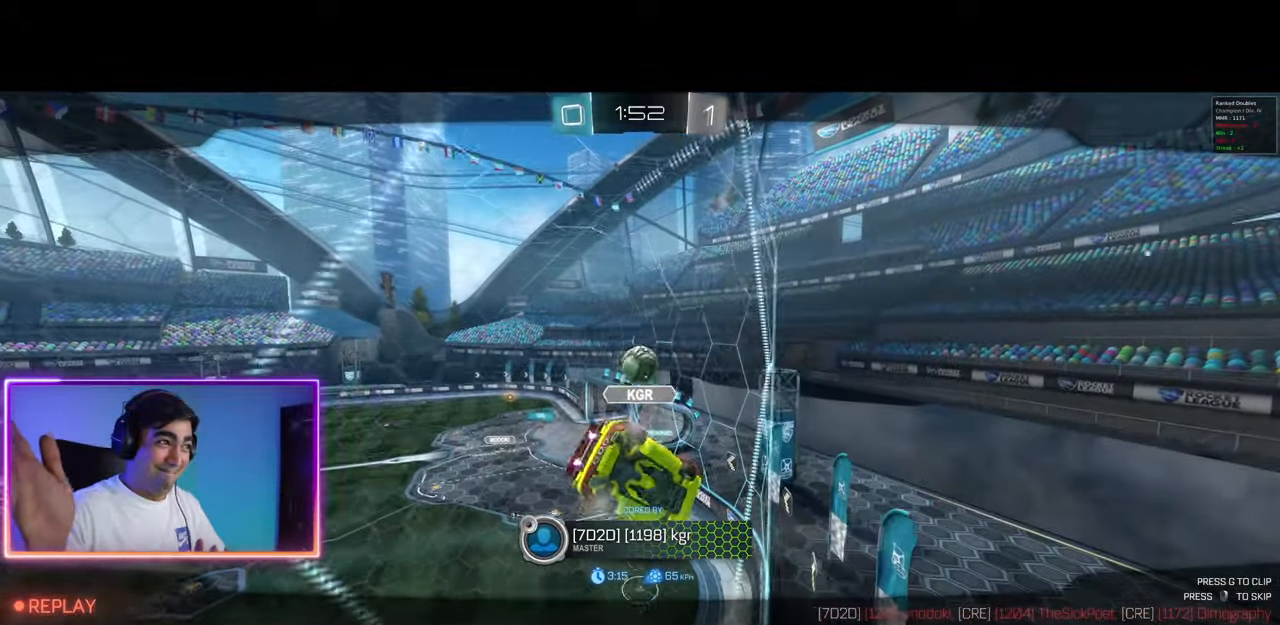
{"keys": [], "mouse": [], "events": [[433, "mouse_right", "down"], [483, "mouse_right", "up"]]}
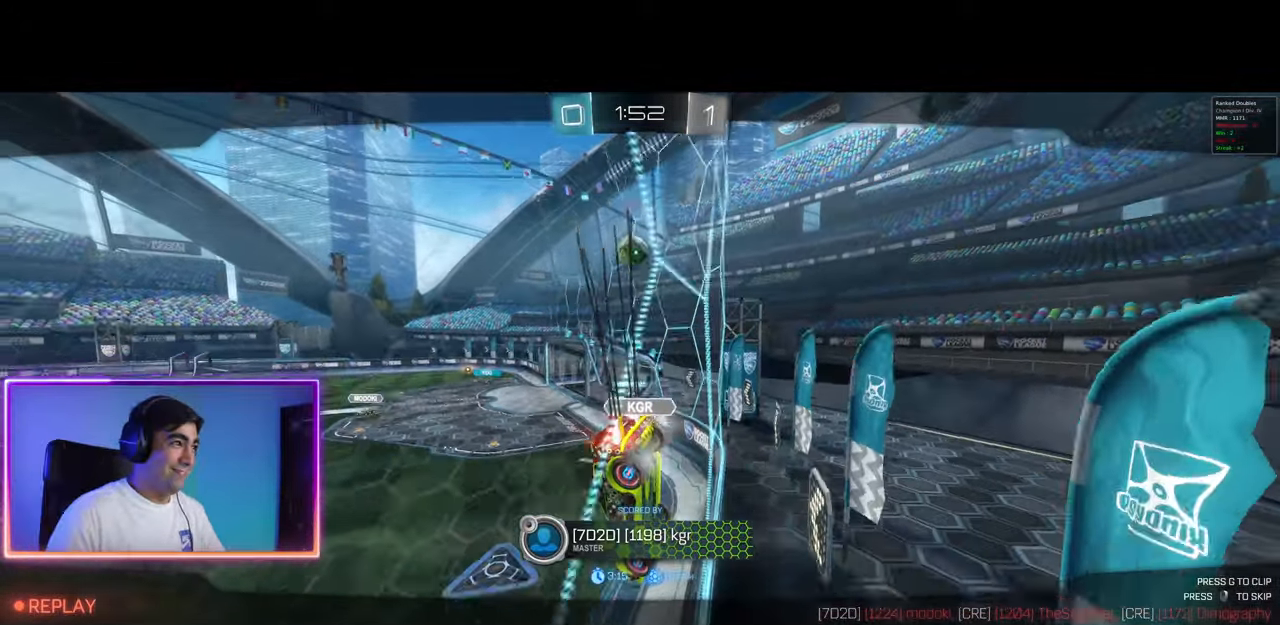
{"keys": [], "mouse": [], "events": []}
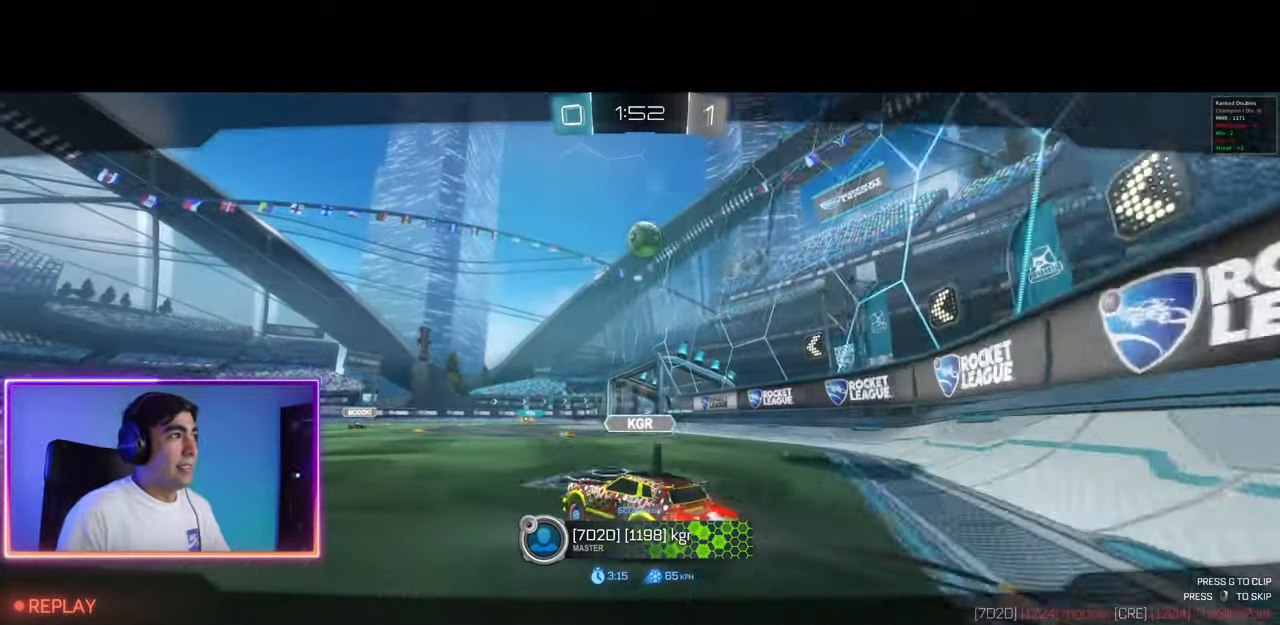
{"keys": [], "mouse": [], "events": [[367, "mouse_right", "down"], [483, "mouse_right", "up"]]}
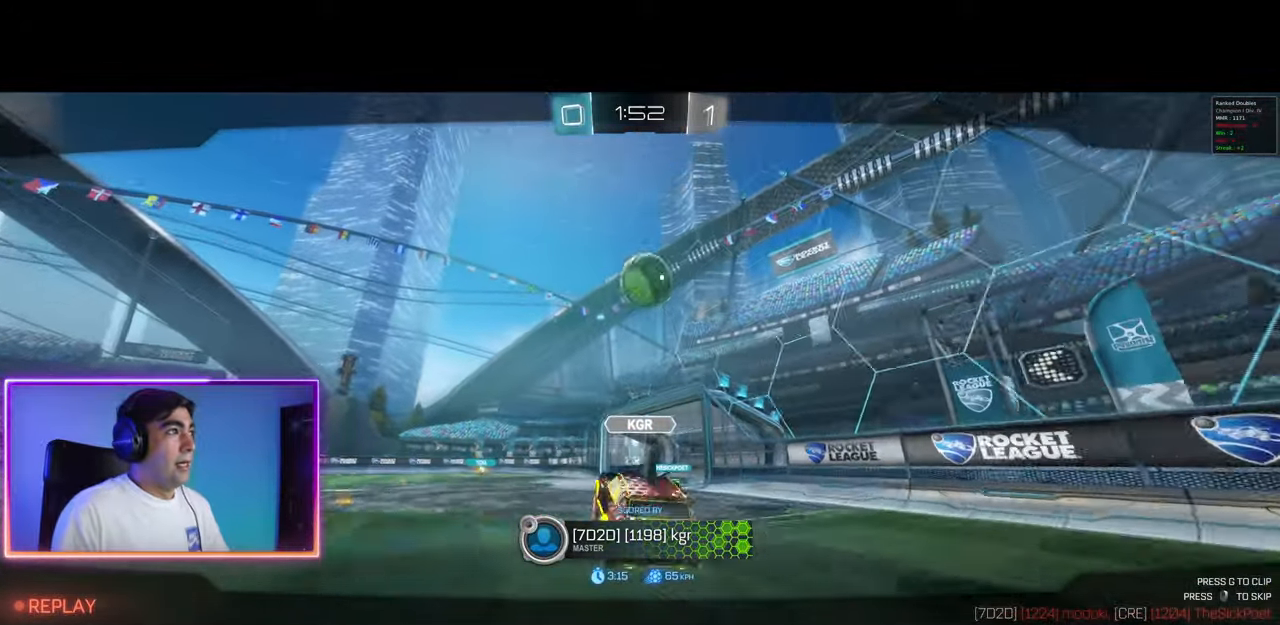
{"keys": [], "mouse": [], "events": [[250, "mouse_wheel", "down"], [350, "mouse_wheel", "up"]]}
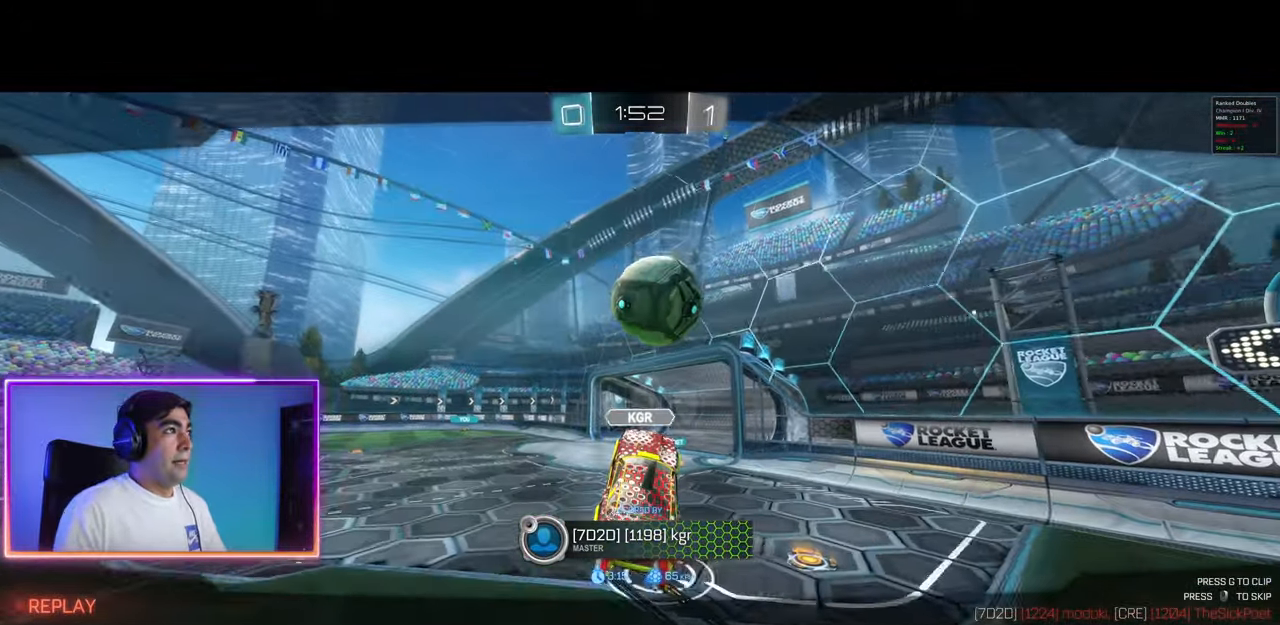
{"keys": [], "mouse": [], "events": []}
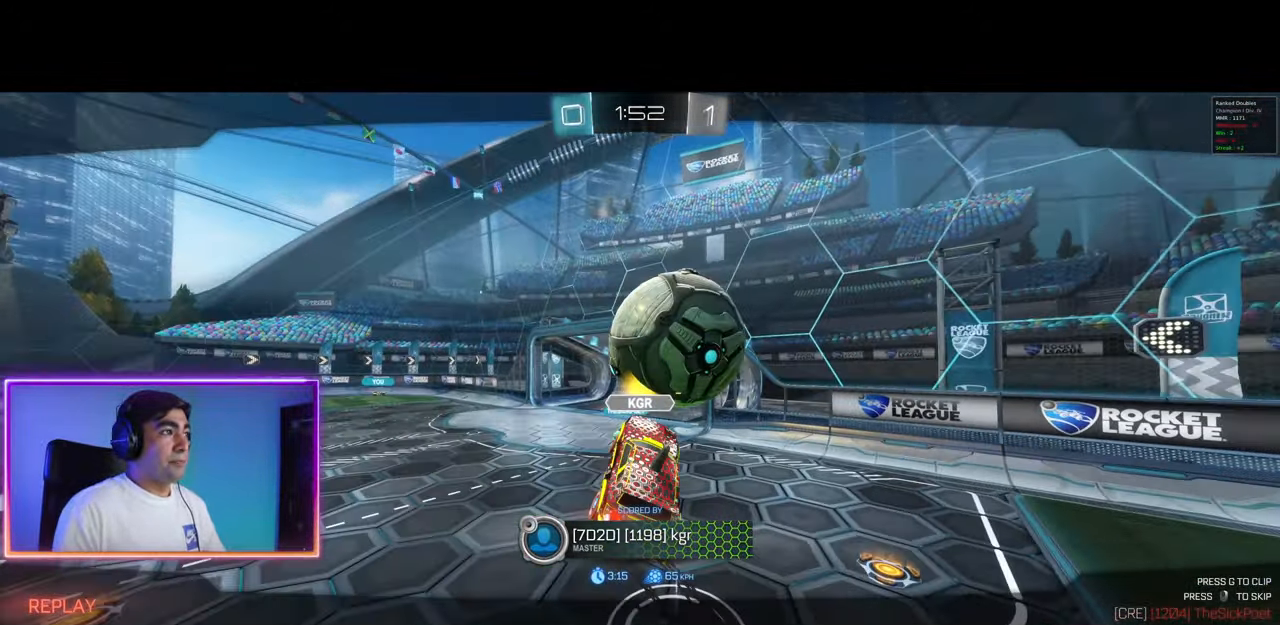
{"keys": [], "mouse": [], "events": []}
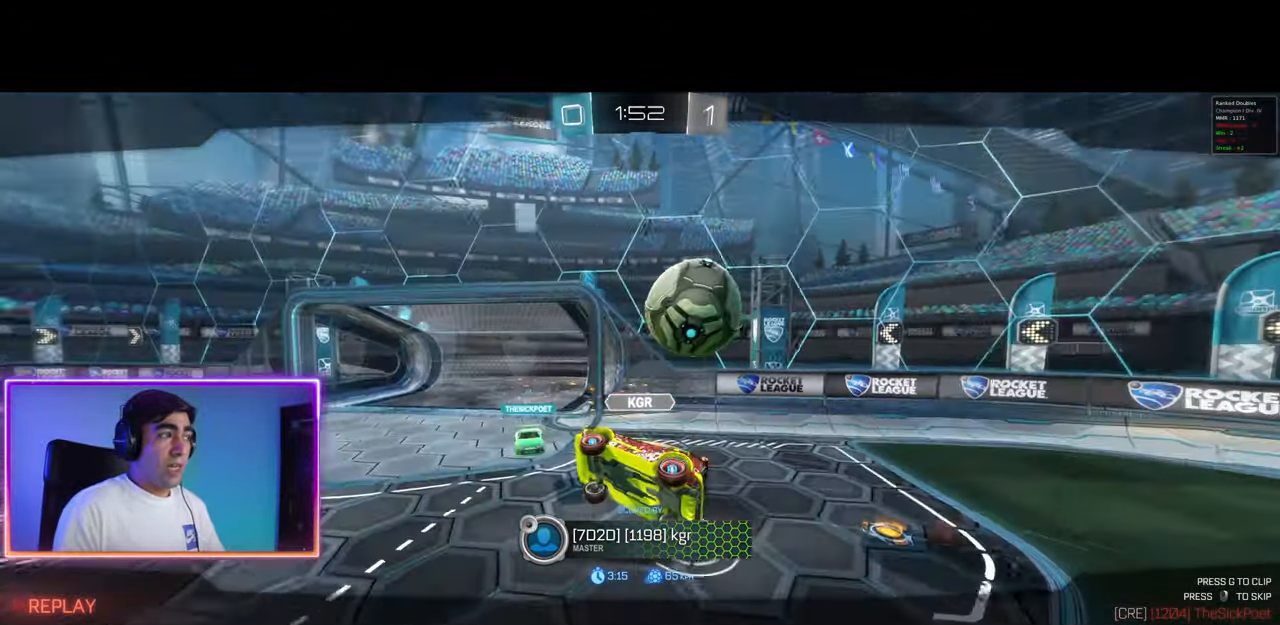
{"keys": [], "mouse": [], "events": []}
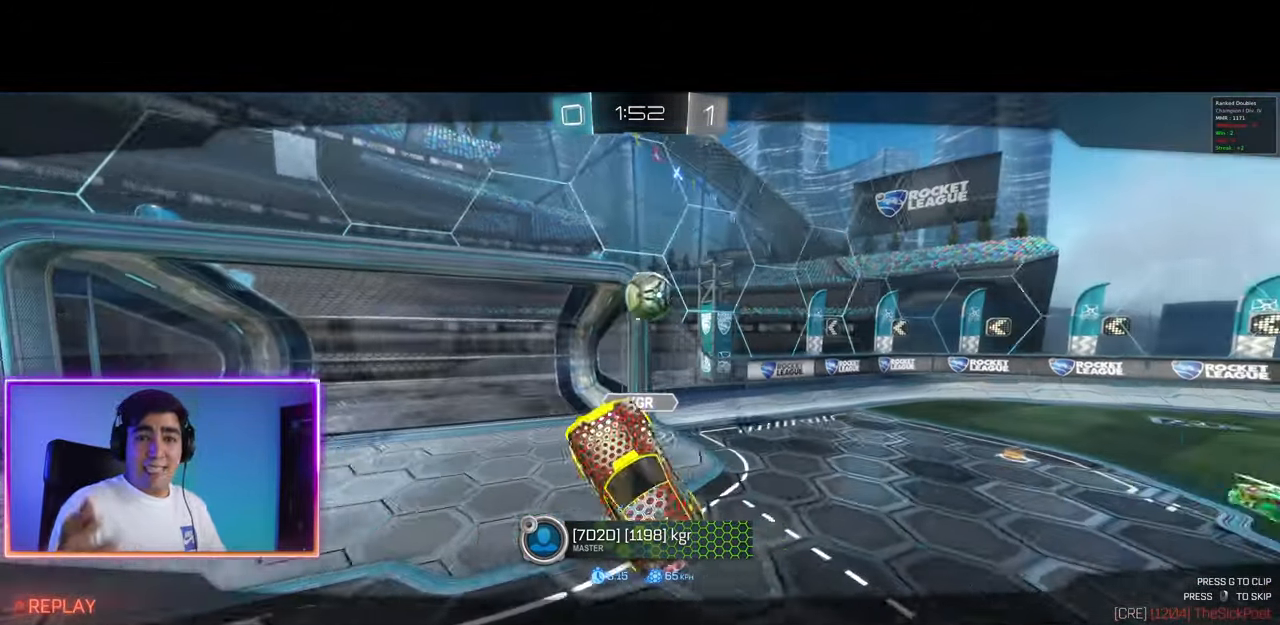
{"keys": [], "mouse": [], "events": []}
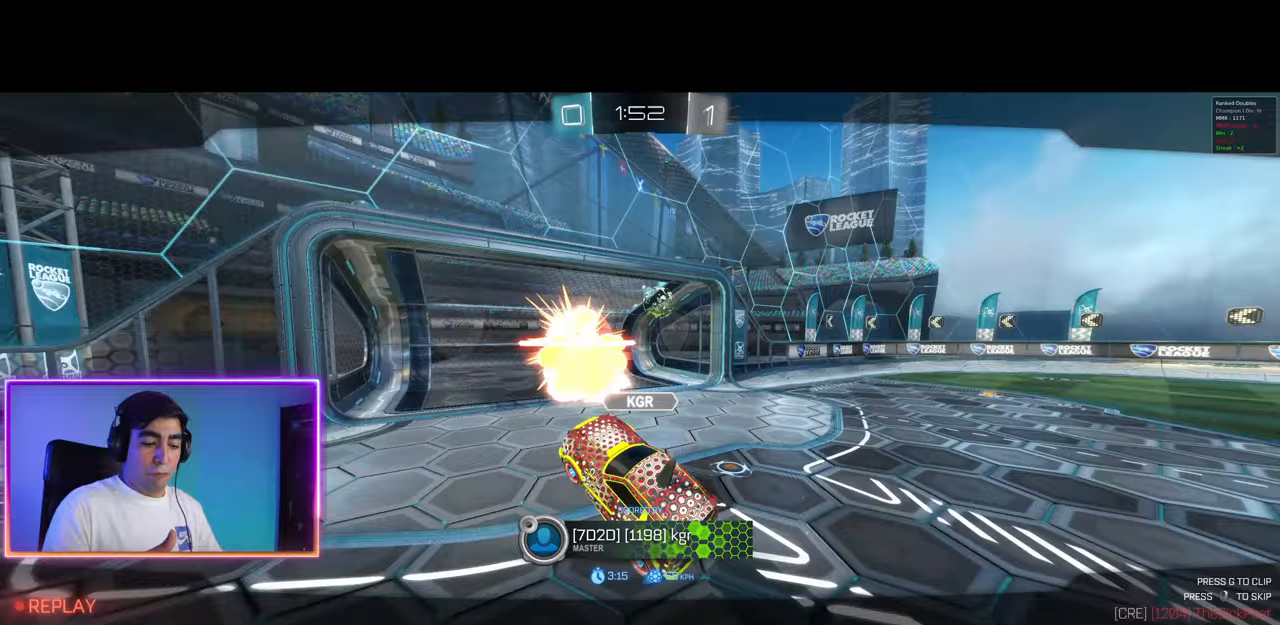
{"keys": [], "mouse": [], "events": []}
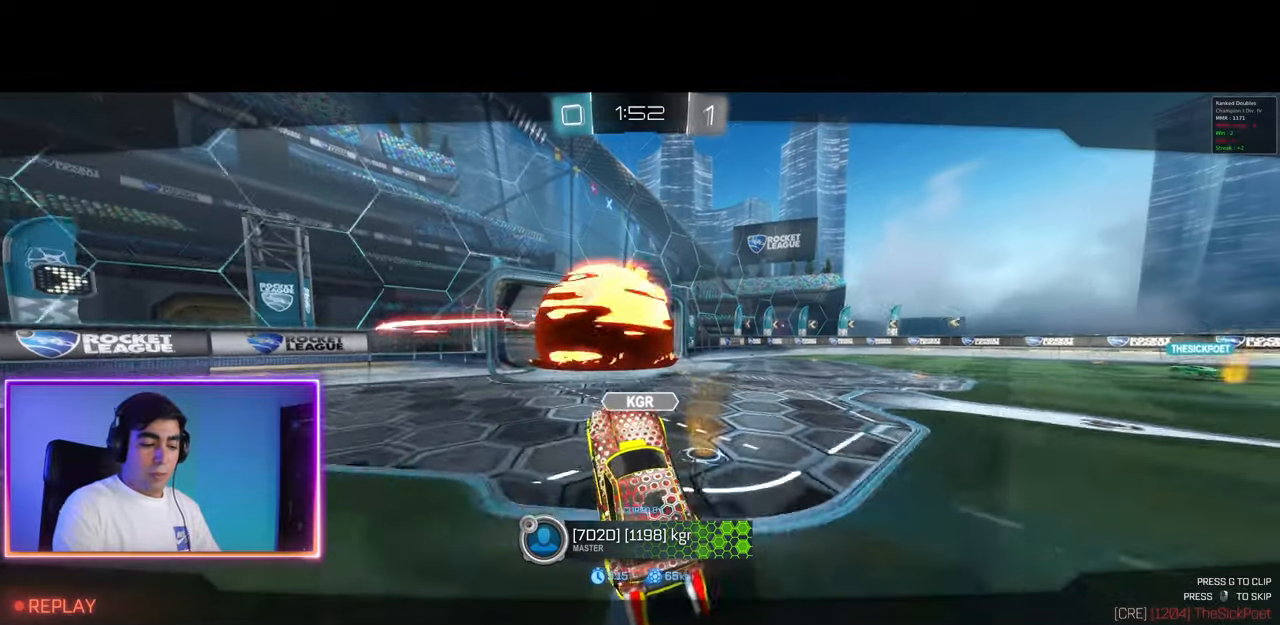
{"keys": [], "mouse": [], "events": []}
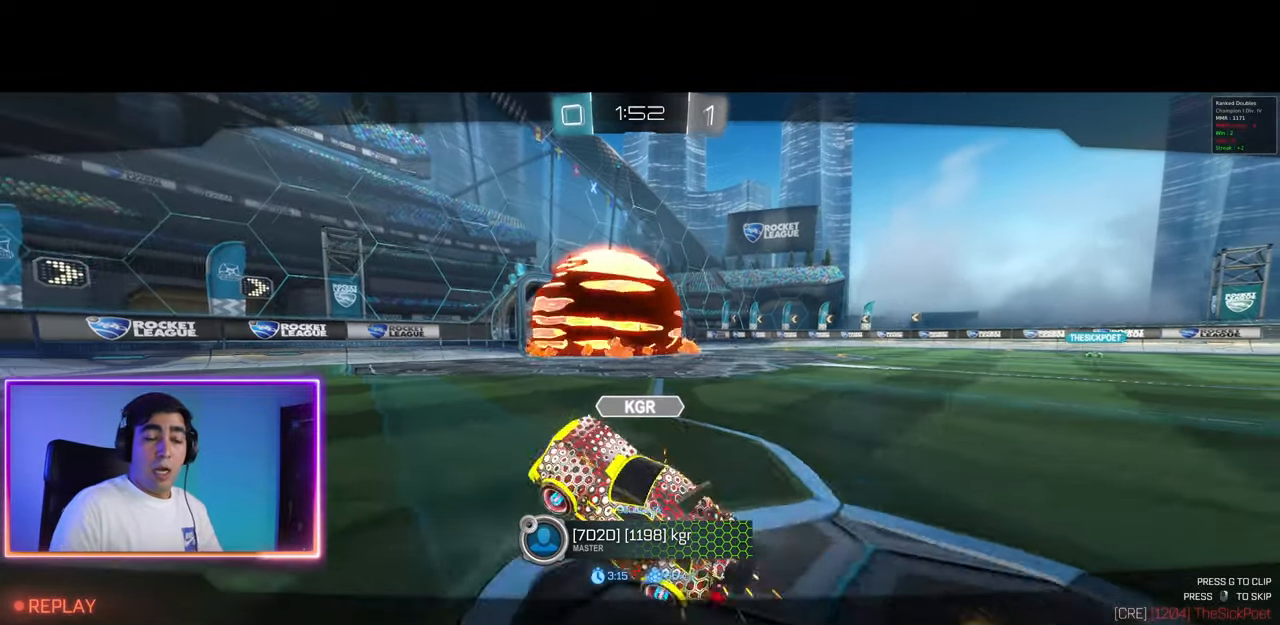
{"keys": [], "mouse": [], "events": []}
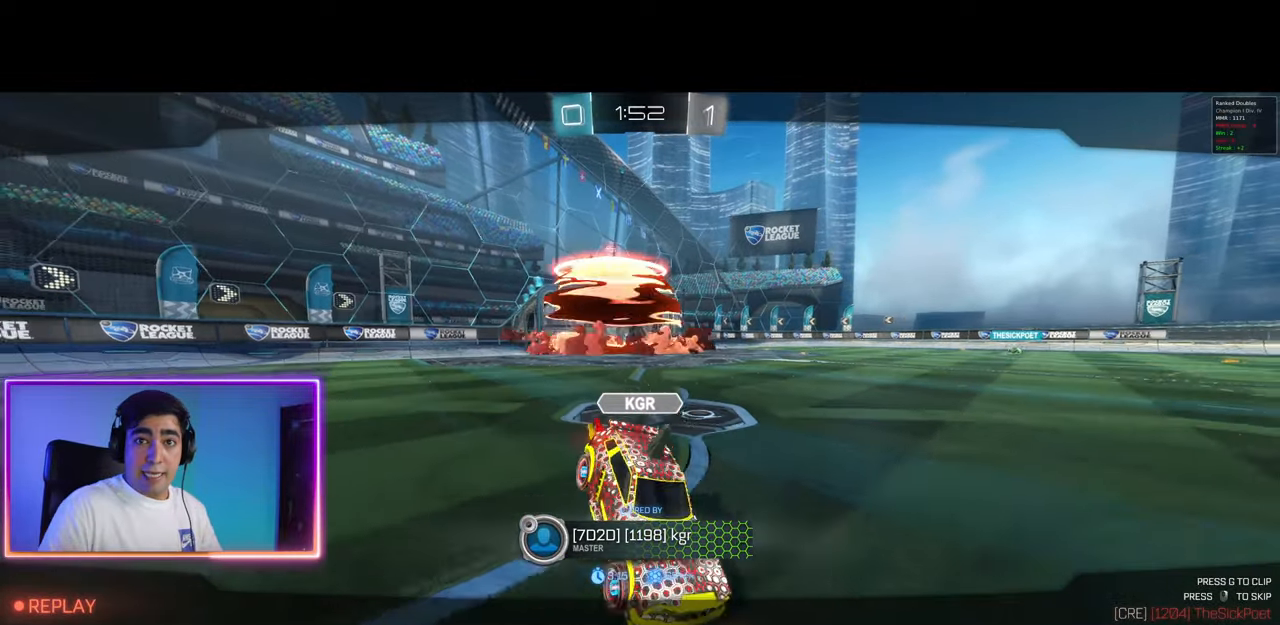
{"keys": [], "mouse": [], "events": [[67, "mouse_right", "down"], [150, "mouse_right", "up"]]}
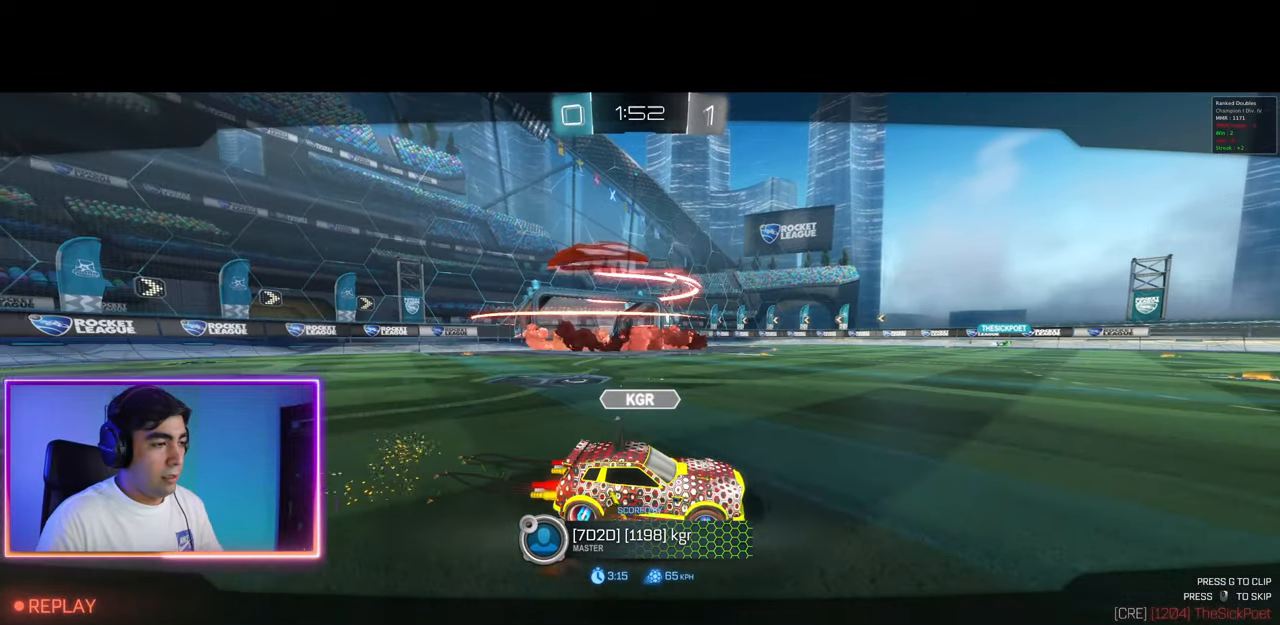
{"keys": [], "mouse": [], "events": []}
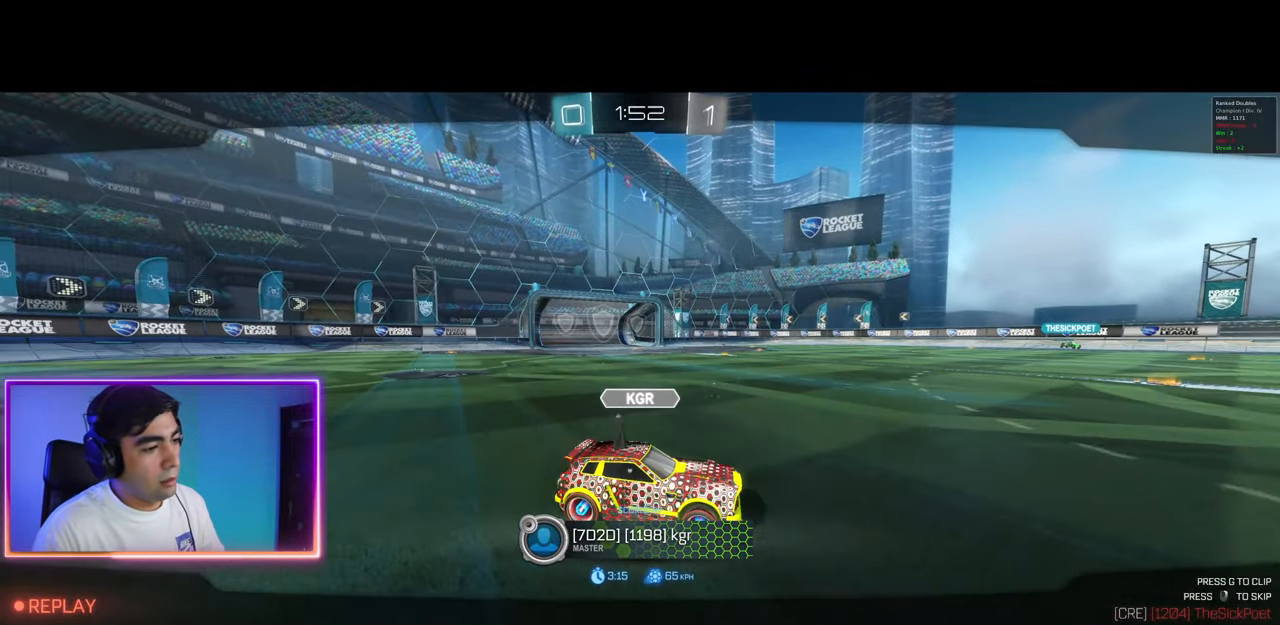
{"keys": [], "mouse": [], "events": []}
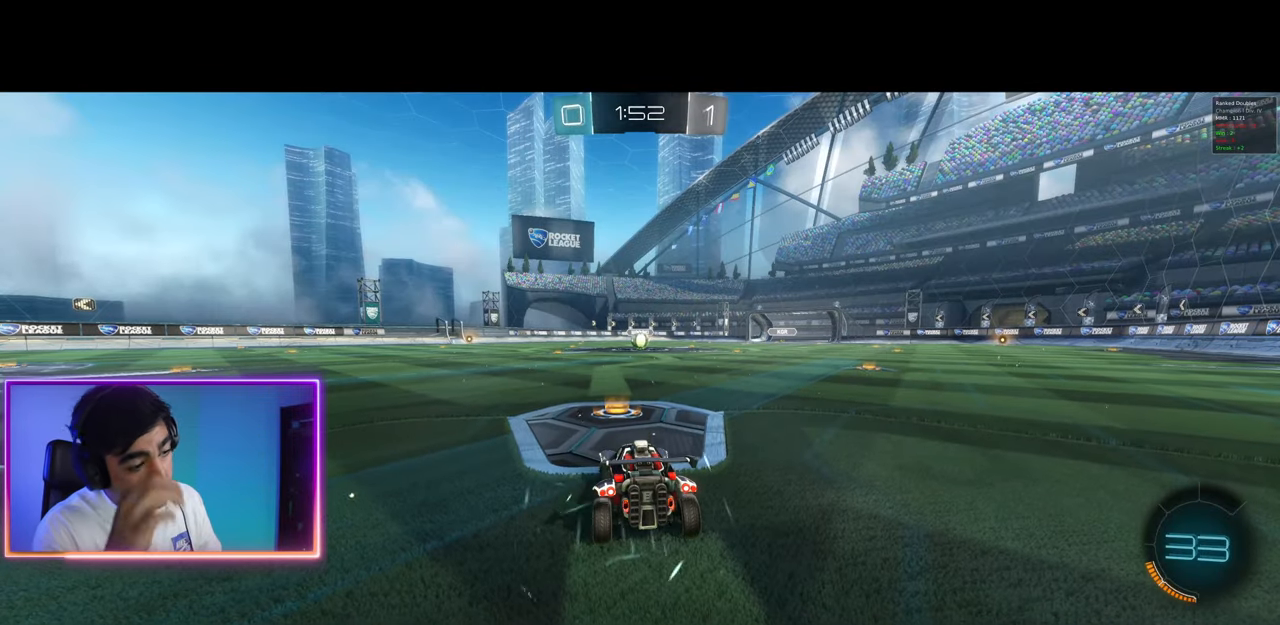
{"keys": [], "mouse": [], "events": []}
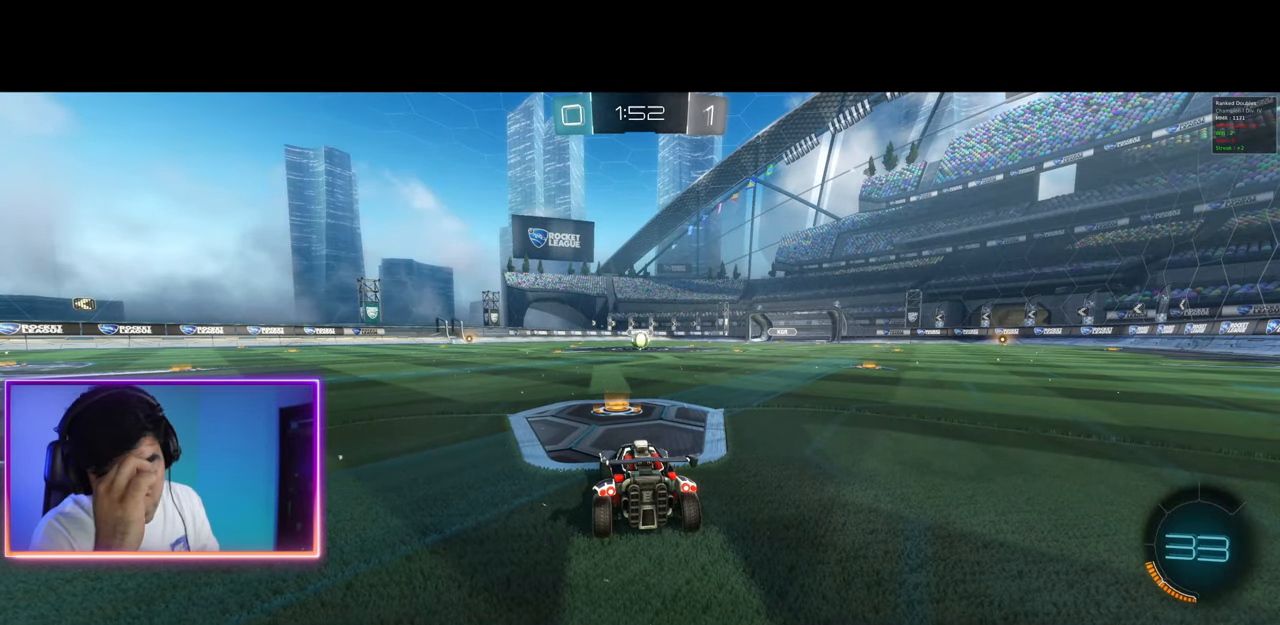
{"keys": [], "mouse": [], "events": []}
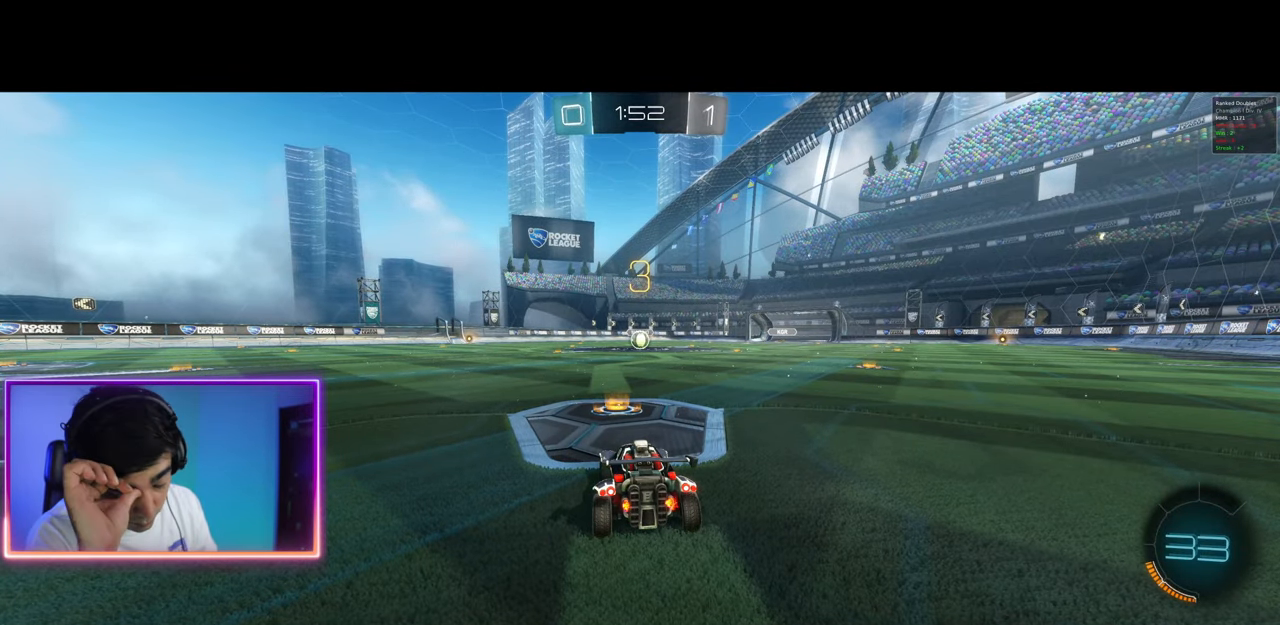
{"keys": [], "mouse": [], "events": []}
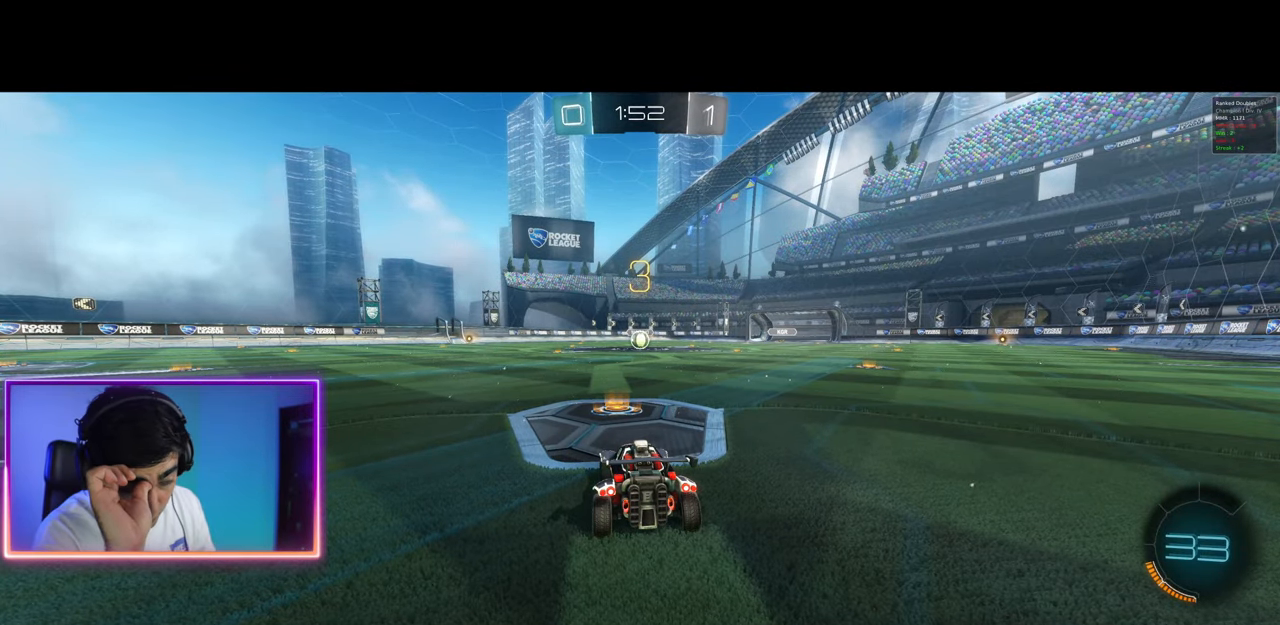
{"keys": [], "mouse": [], "events": []}
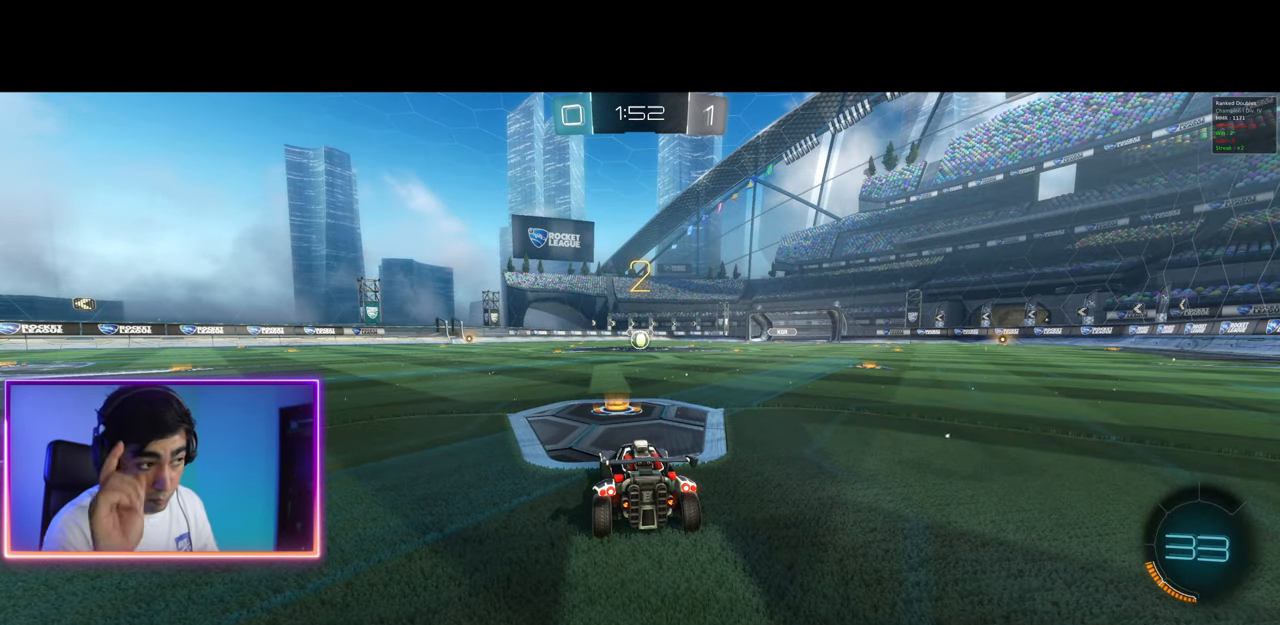
{"keys": ["w"], "mouse": [], "events": [[417, "w", "down"]]}